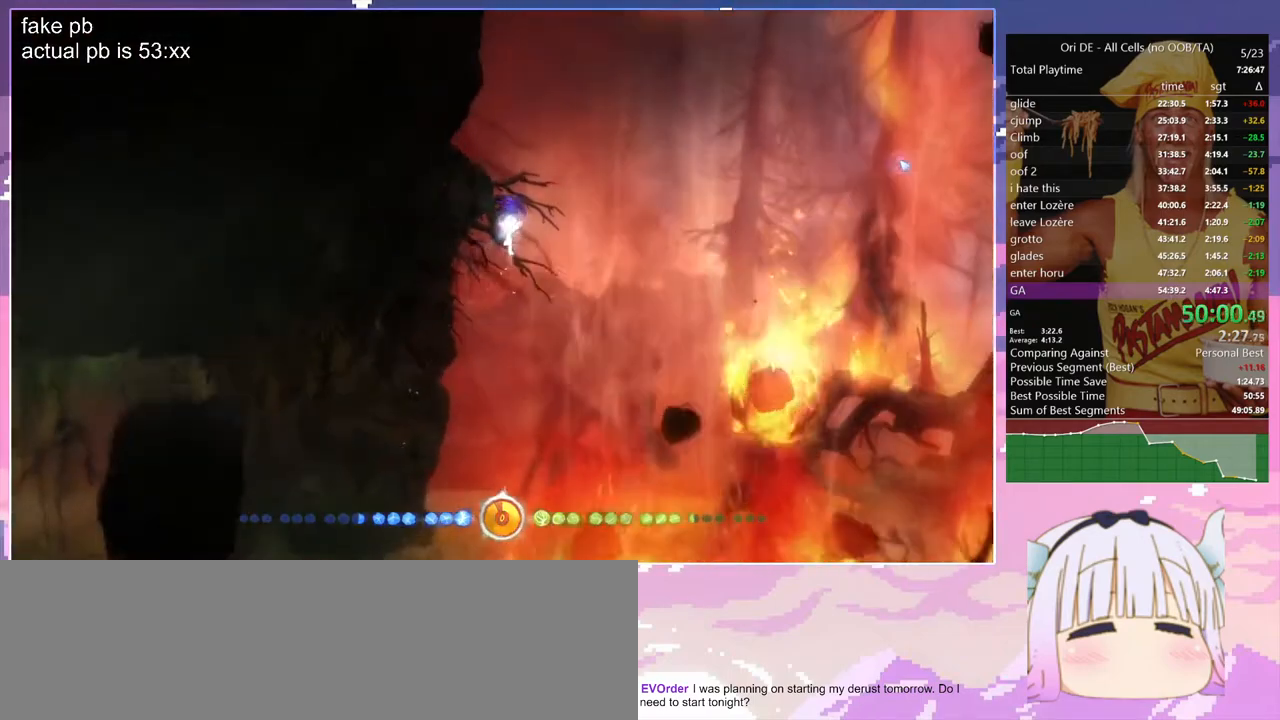
Gameplay with keyboard; each line is a JSON object with the keys held at the frame after it. "events" lists presses ("down") and releases ("up") of "bash", "bash2", "bash3", "bash4", "bz", "cdash", "cjugg", "cnfrm", "cnfrm2", "d", "dash", "dbash", "debug", "escape", "glide", "glimb", "grndc", "grnde", "jump", "jump2", "q", "rjump", "s", "sa", "save", "spirit", "toggle" and "z" between this image and that frame as [ms after this image, input, new state], when the widget could be followed in between. No other keys are recorded. Mouse input is not recorded. Key names are as the overlay labels them; some are game actions (e.g. jump) rather than physical keys.
{"keys": ["q", "z"], "events": [[150, "q", "down"], [183, "jump", "down"], [283, "z", "down"], [383, "jump", "up"], [417, "glimb", "up"]]}
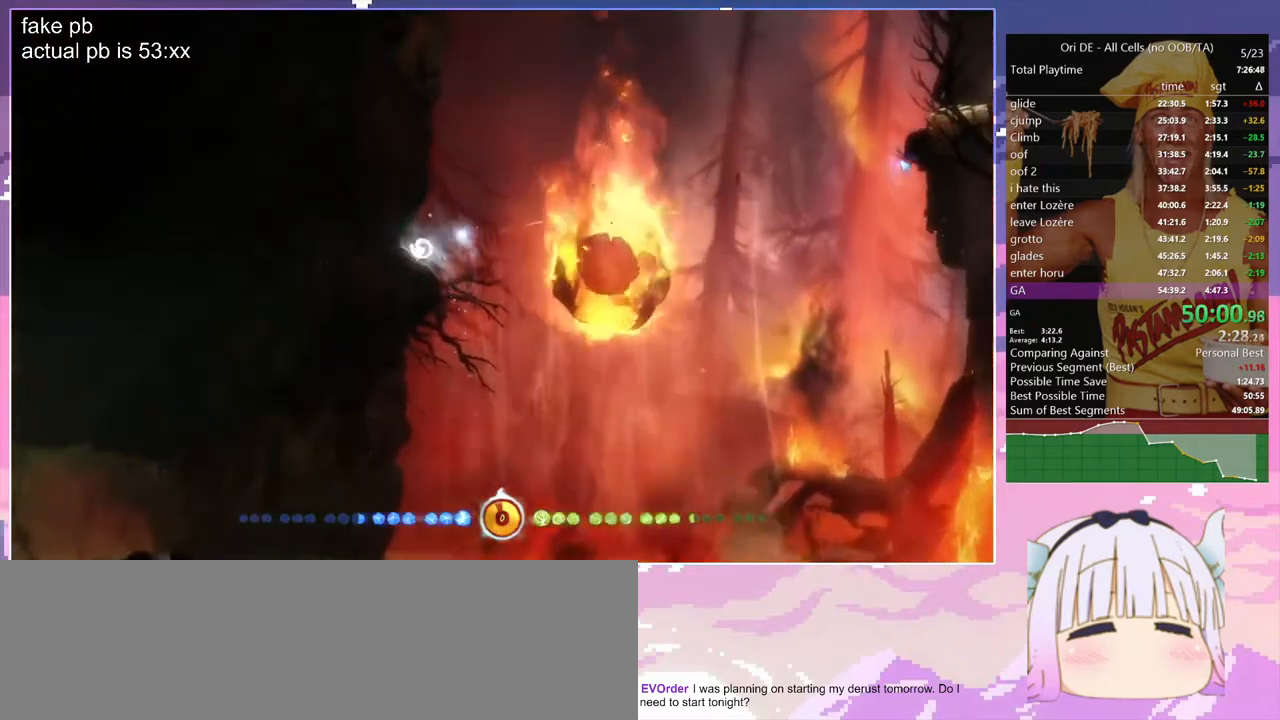
{"keys": ["jump", "q", "z"], "events": [[250, "jump", "down"]]}
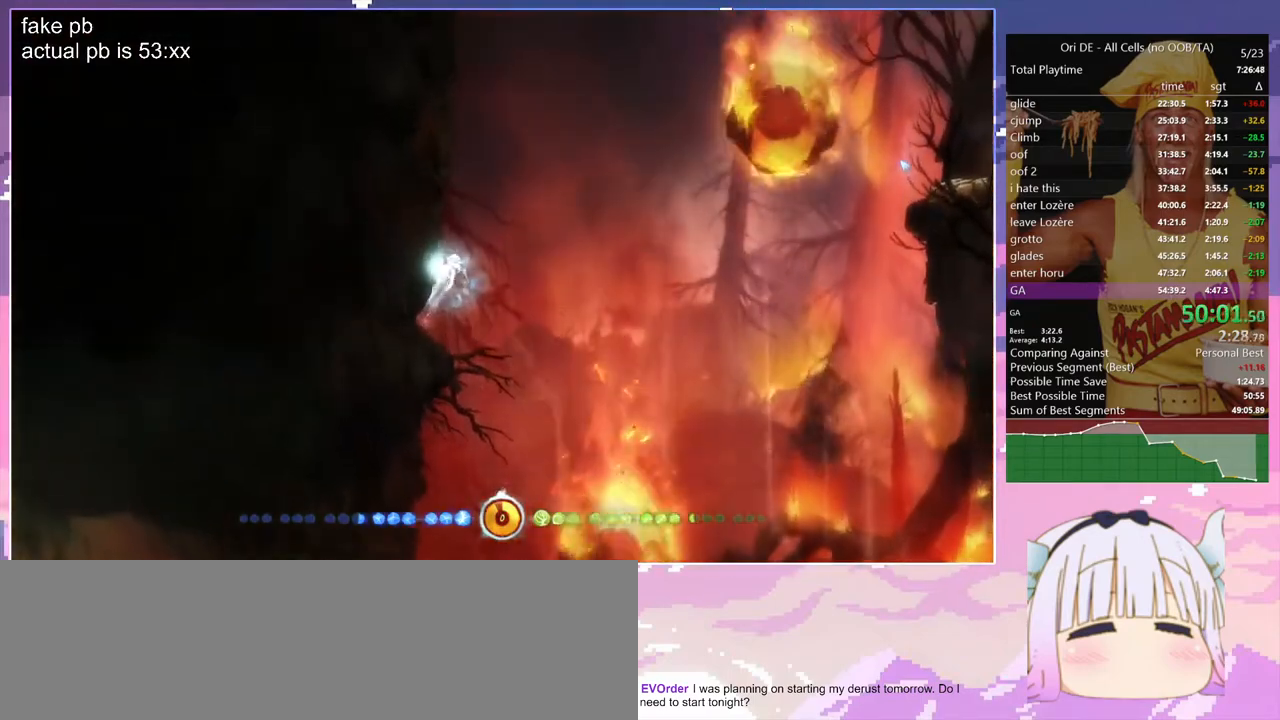
{"keys": ["z"], "events": [[267, "jump", "up"], [367, "q", "up"]]}
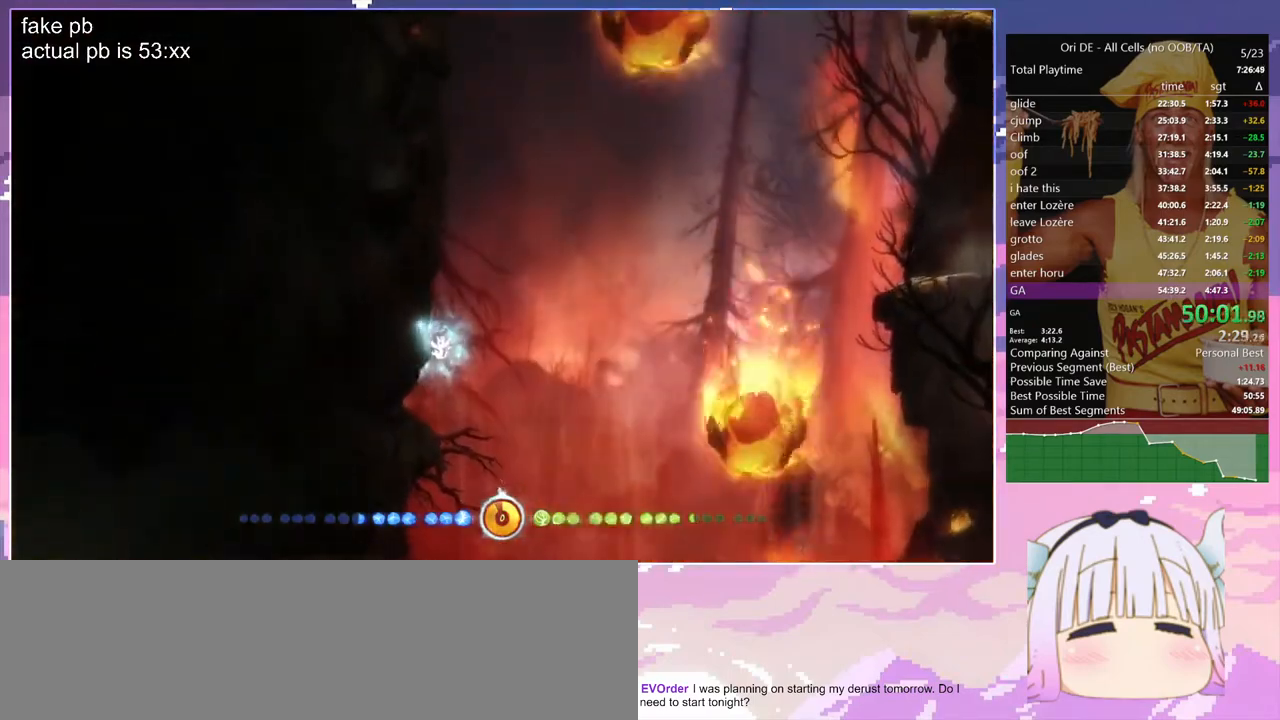
{"keys": ["q", "z"], "events": [[383, "q", "down"]]}
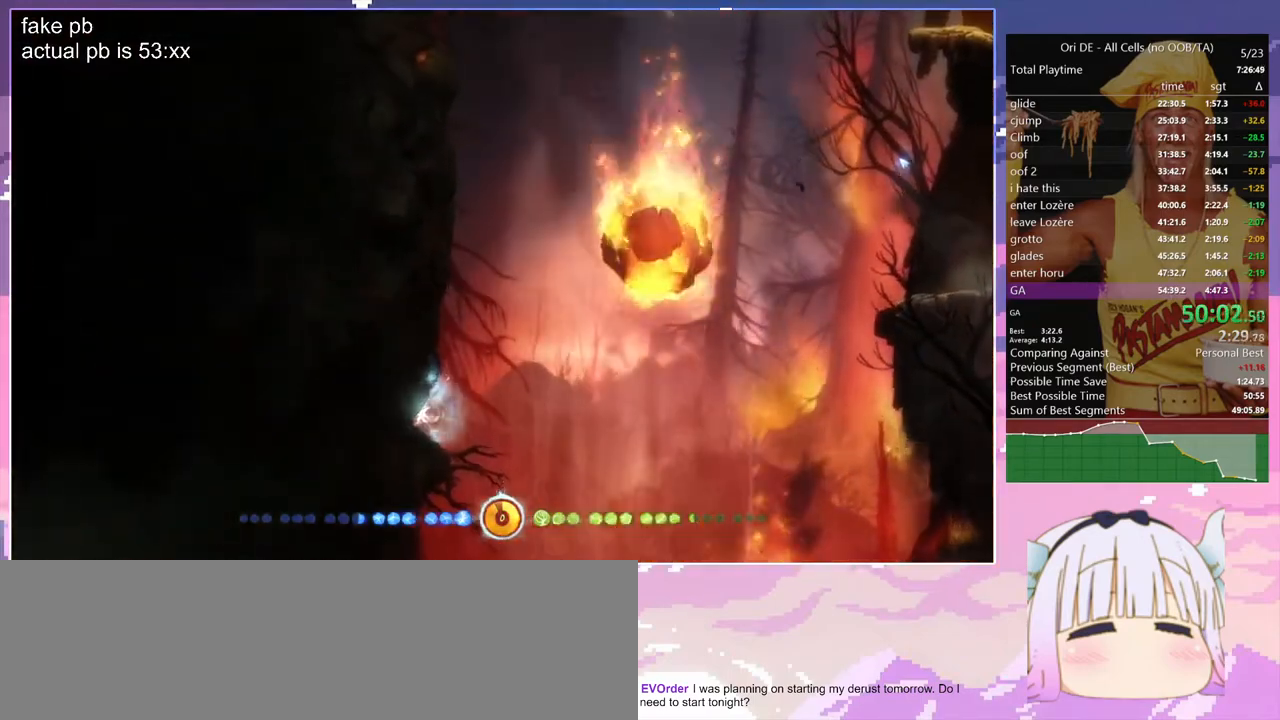
{"keys": ["jump", "q", "z"], "events": [[67, "jump", "down"]]}
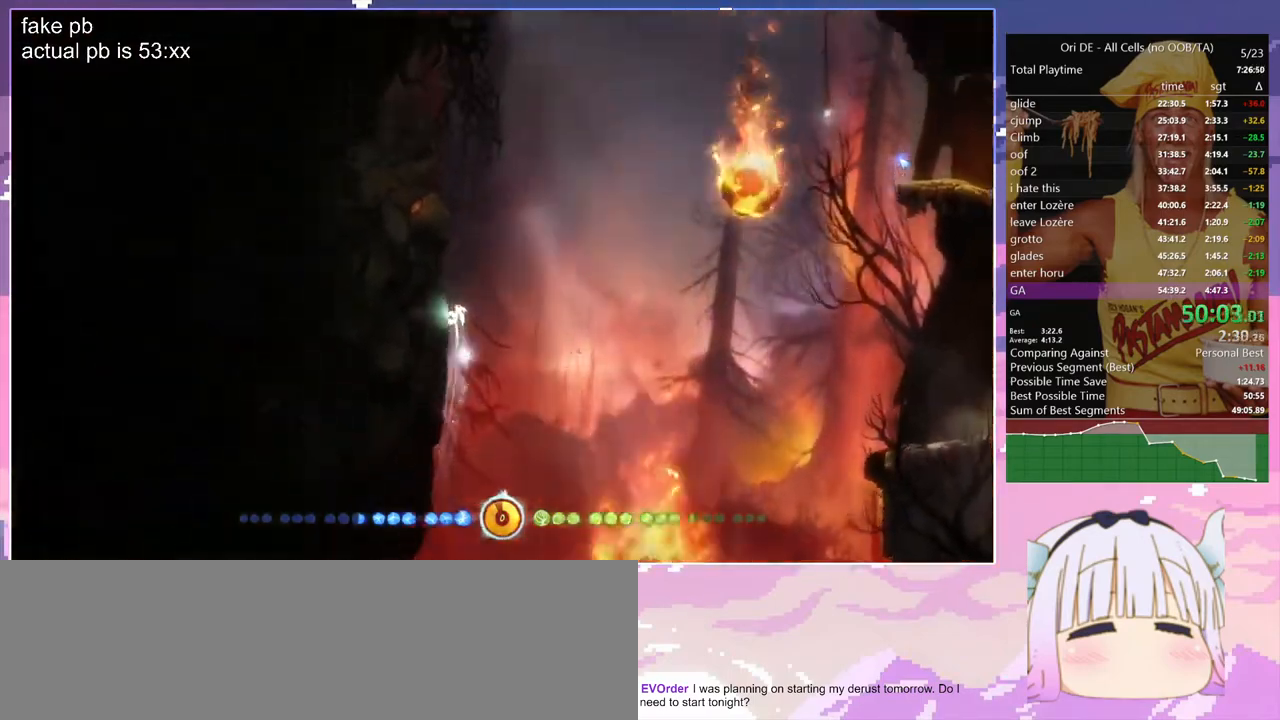
{"keys": ["jump", "q", "z"], "events": [[83, "z", "up"], [267, "jump", "up"], [317, "jump", "down"], [417, "z", "down"]]}
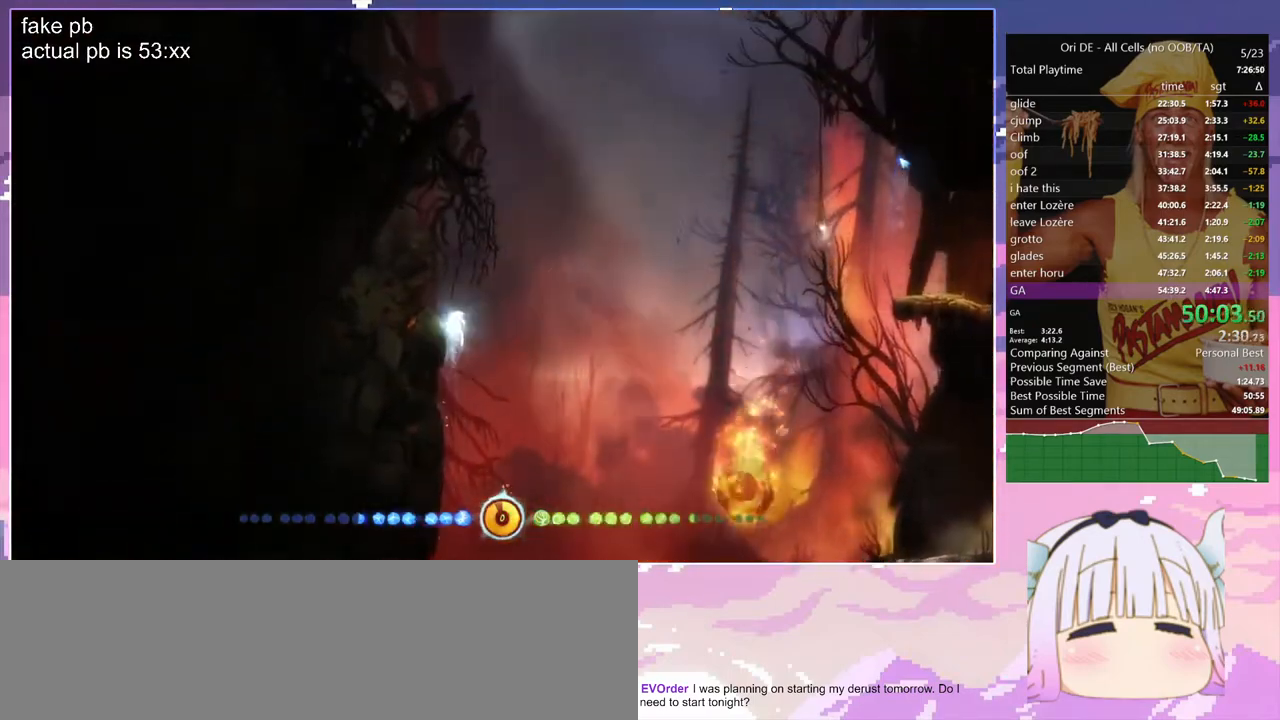
{"keys": ["jump", "q", "z"], "events": [[283, "jump", "up"], [283, "q", "up"], [383, "q", "down"], [417, "jump", "down"]]}
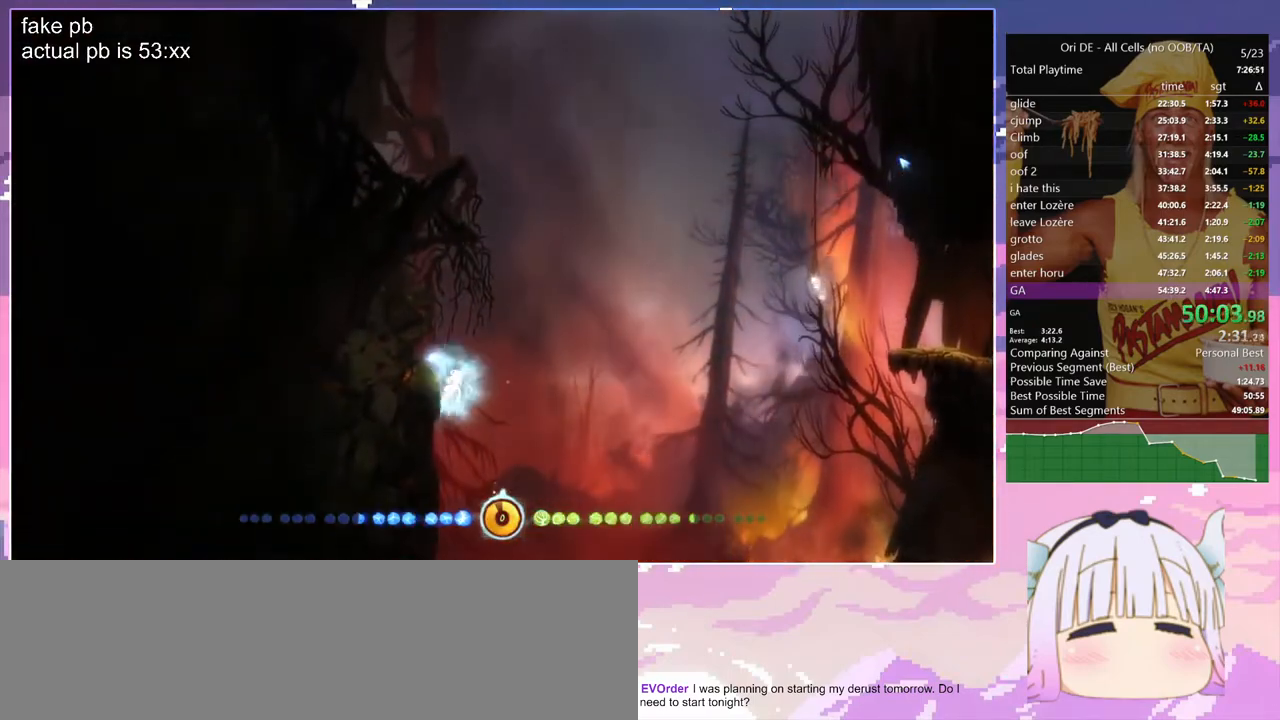
{"keys": ["d", "jump", "z"], "events": [[200, "jump", "up"], [300, "q", "up"], [433, "d", "down"], [483, "jump", "down"]]}
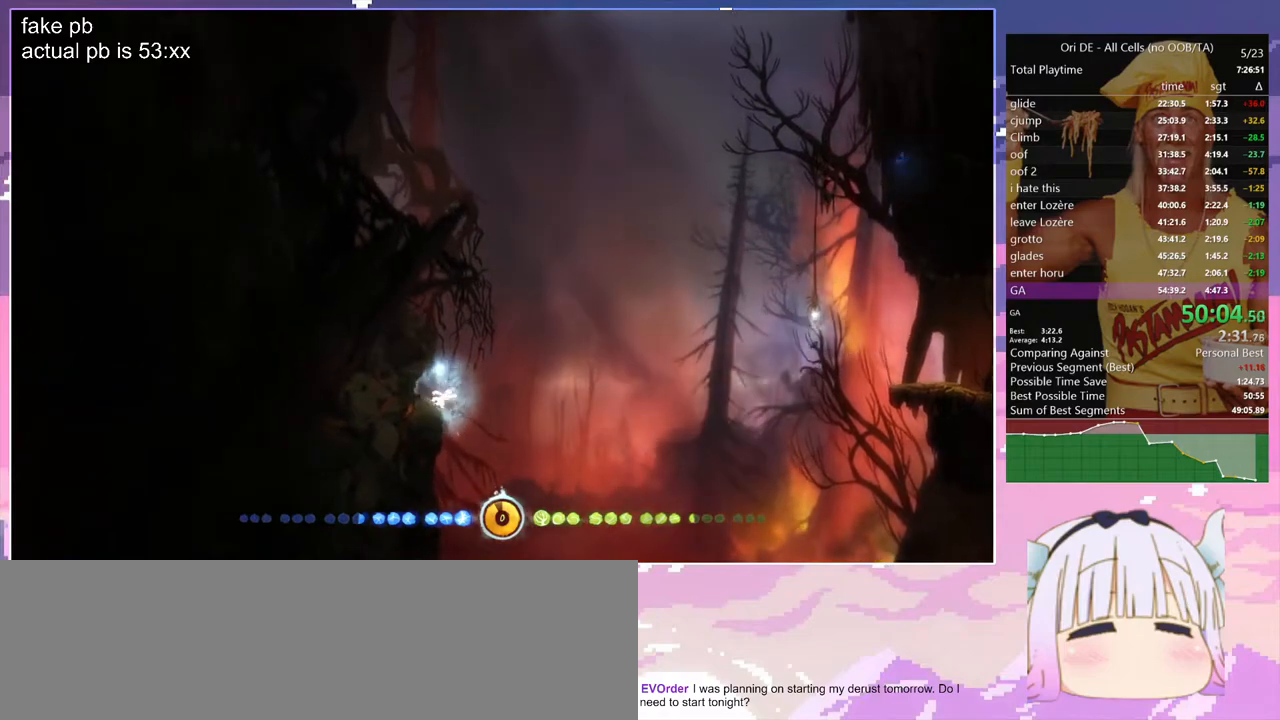
{"keys": ["d", "jump", "z"], "events": []}
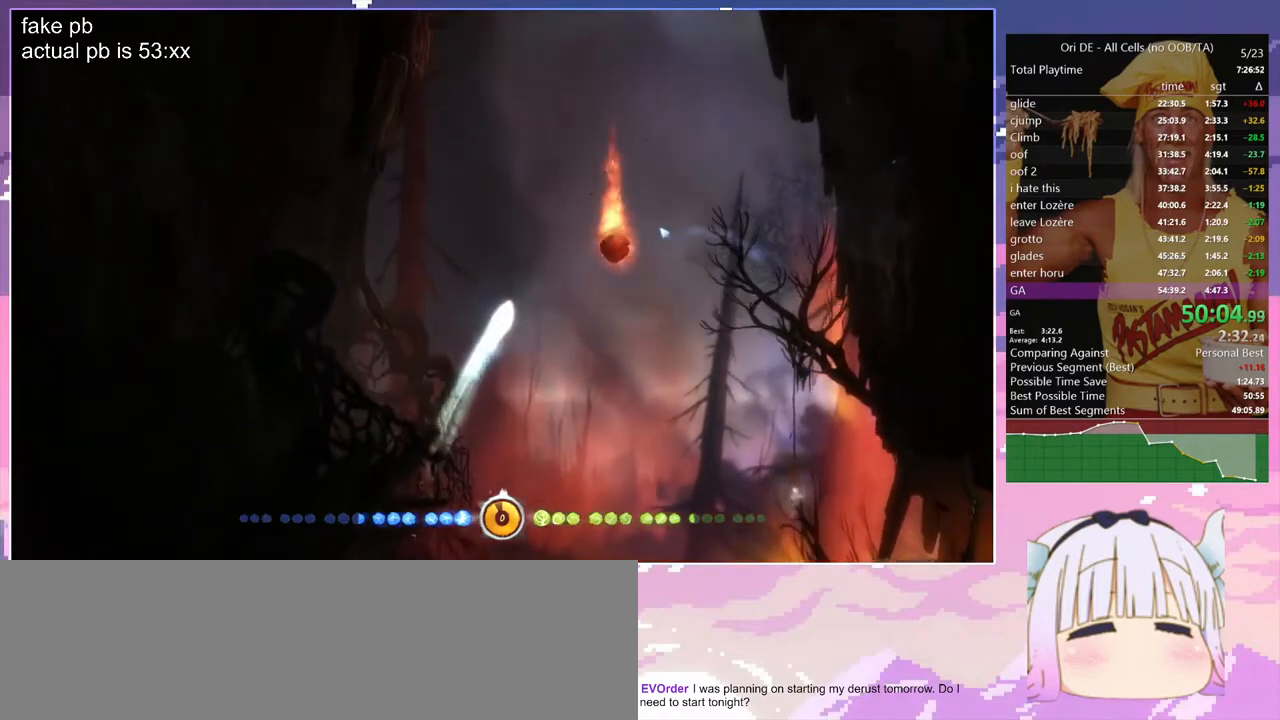
{"keys": ["jump", "q"], "events": [[50, "z", "up"], [150, "bash", "down"], [150, "bash3", "down"], [150, "jump", "up"], [333, "d", "up"], [333, "q", "down"], [433, "bash", "up"], [433, "bash3", "up"], [433, "jump", "down"]]}
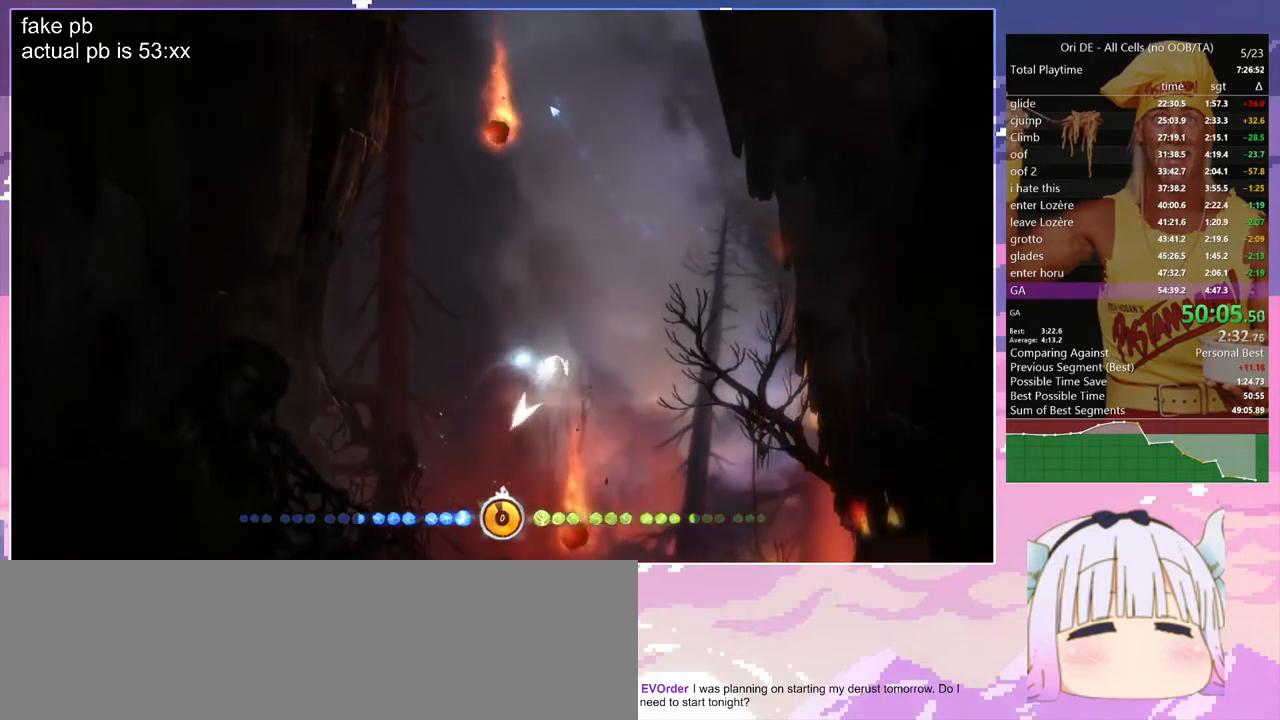
{"keys": ["bash", "bash3"], "events": [[300, "bash", "down"], [300, "bash3", "down"], [300, "q", "up"], [350, "jump", "up"]]}
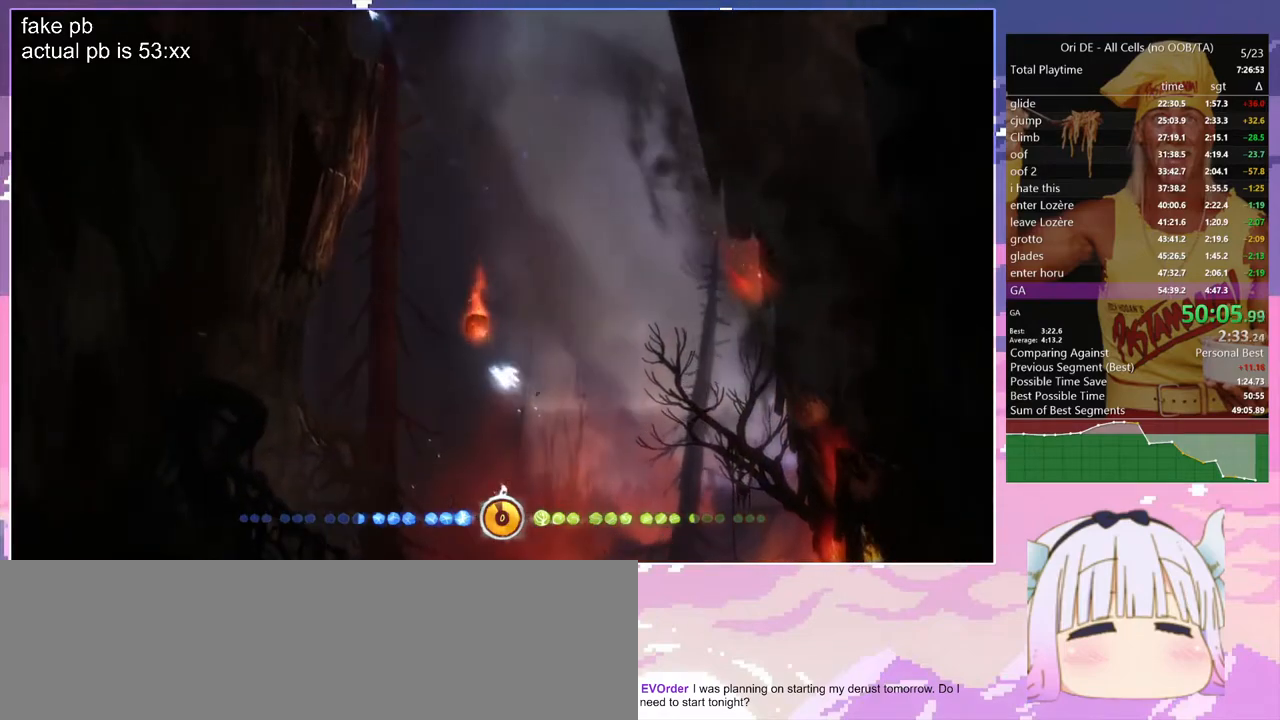
{"keys": ["jump", "q"], "events": [[33, "q", "down"], [133, "bash", "up"], [133, "bash3", "up"], [500, "jump", "down"]]}
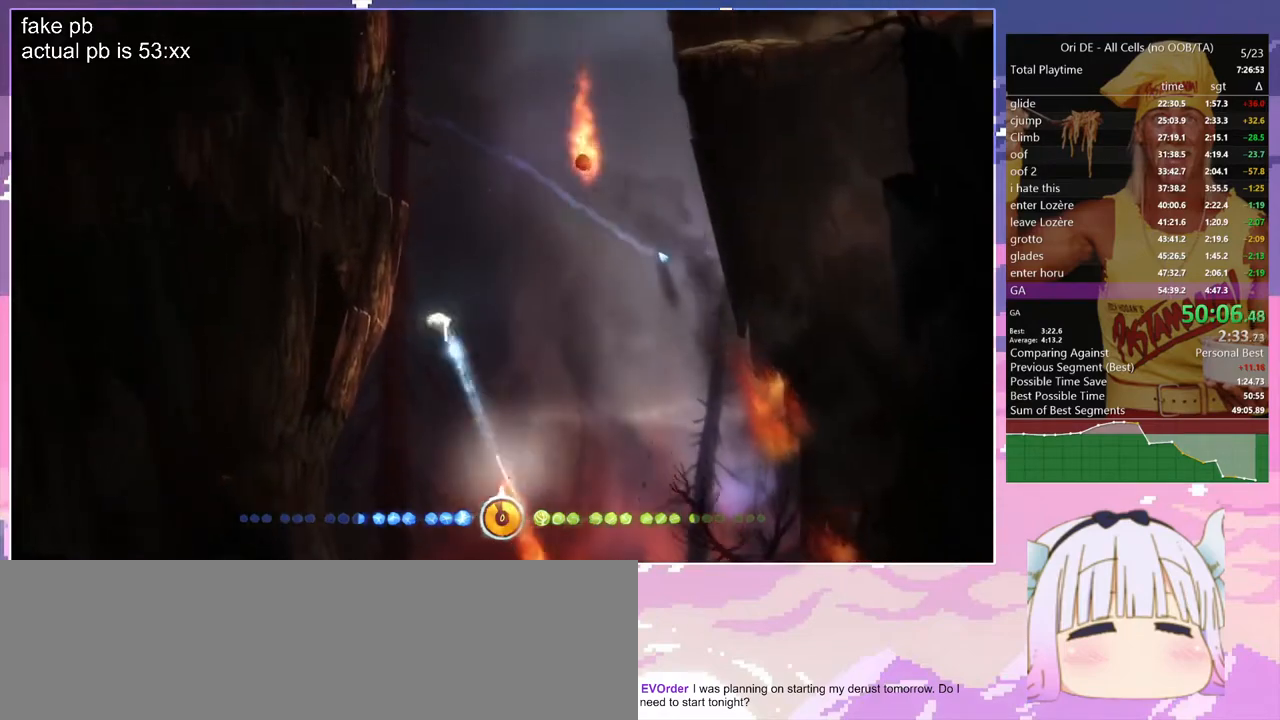
{"keys": ["glimb"], "events": [[150, "glimb", "down"], [283, "jump", "up"], [283, "z", "down"], [383, "q", "up"], [433, "z", "up"]]}
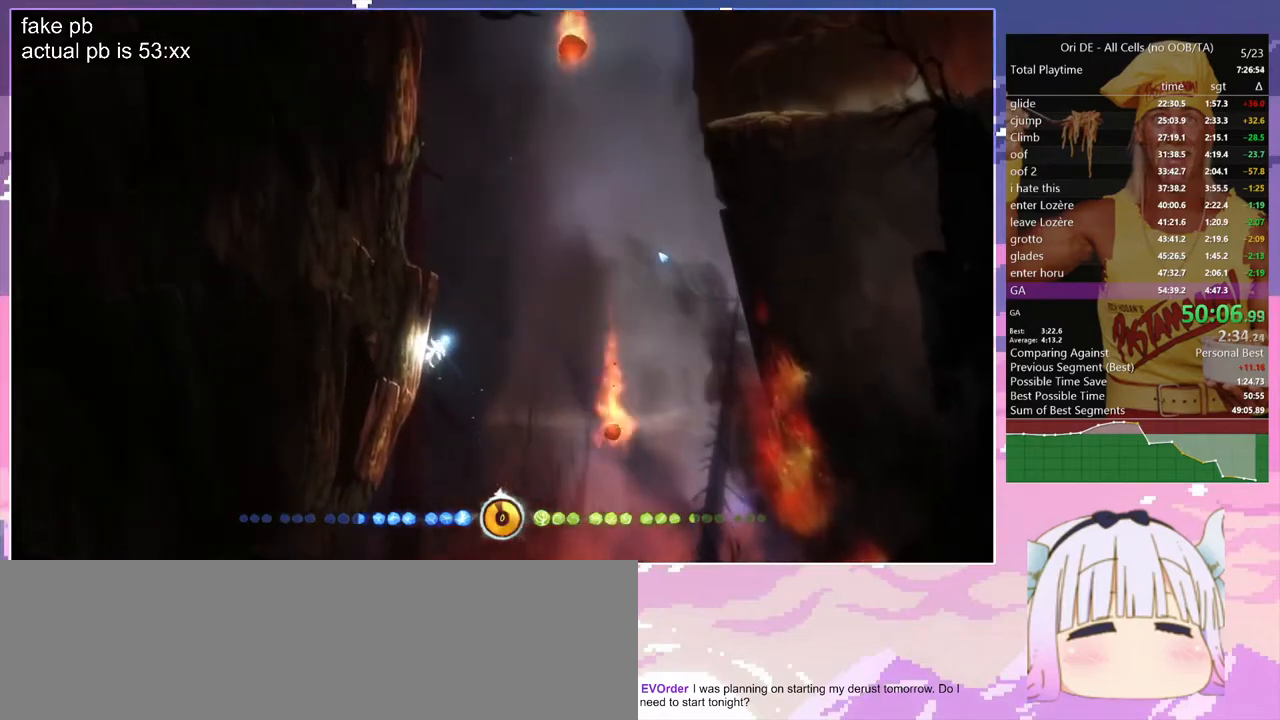
{"keys": ["d", "glimb"], "events": [[117, "z", "down"], [167, "z", "up"], [350, "d", "down"]]}
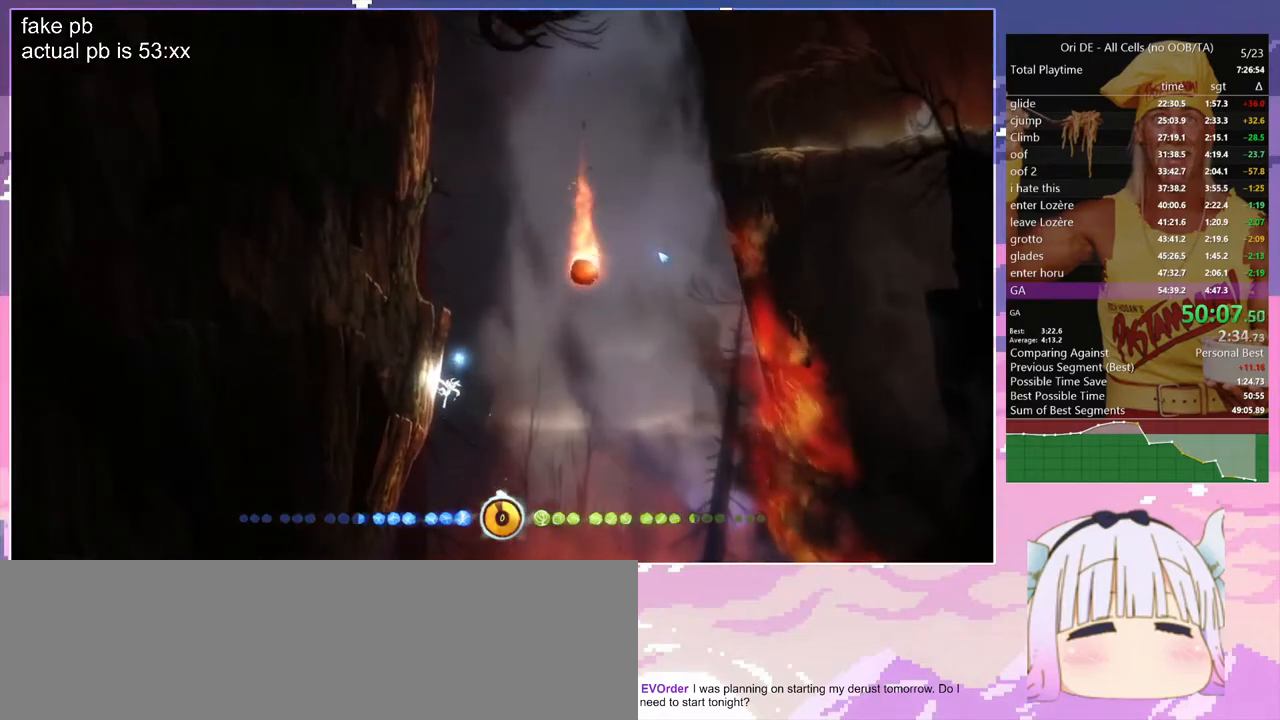
{"keys": ["d", "glimb", "z"], "events": [[33, "z", "down"]]}
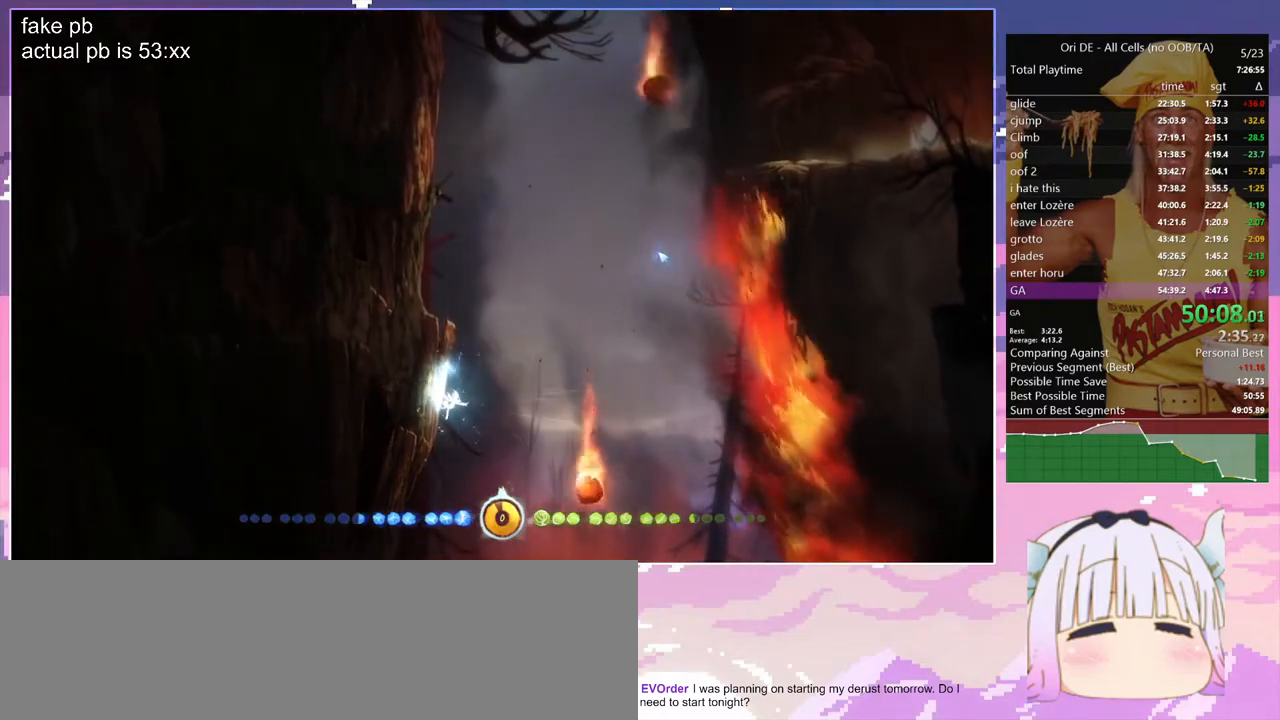
{"keys": ["d", "glimb", "grnde", "jump2", "z"], "events": [[433, "grnde", "down"], [433, "jump2", "down"]]}
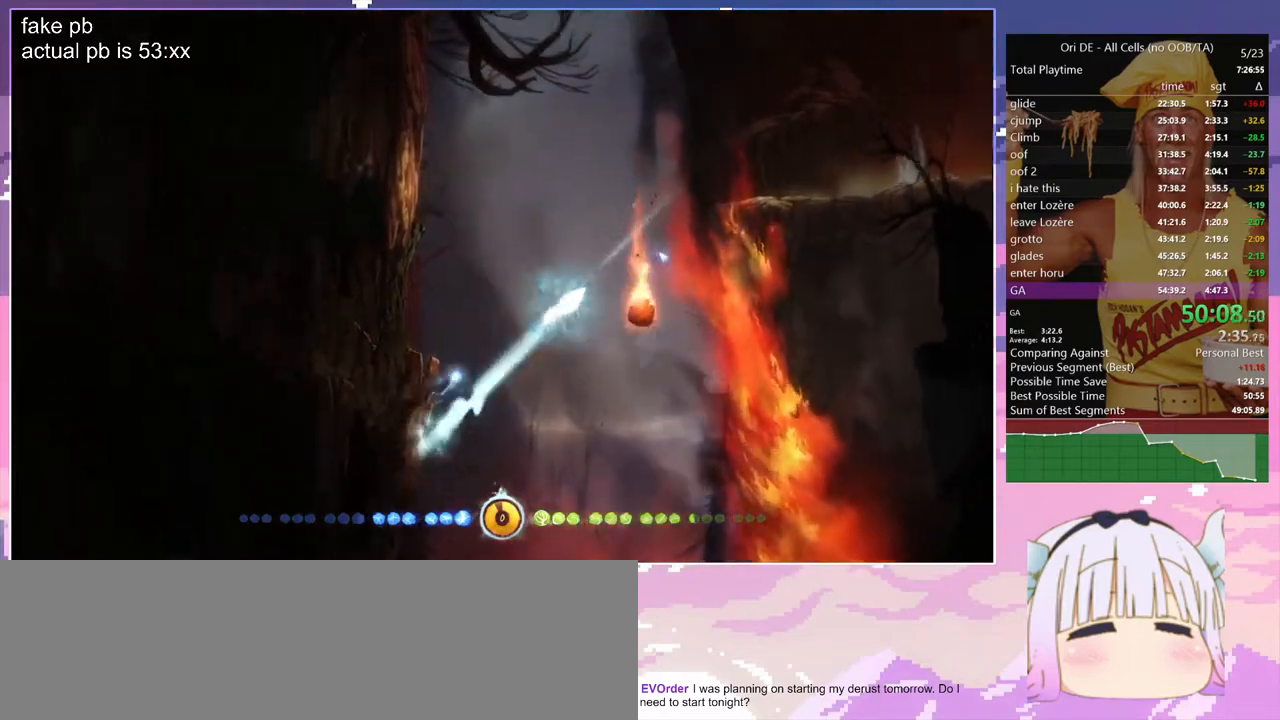
{"keys": ["d", "glimb"], "events": [[300, "grnde", "up"], [300, "jump2", "up"], [300, "z", "up"]]}
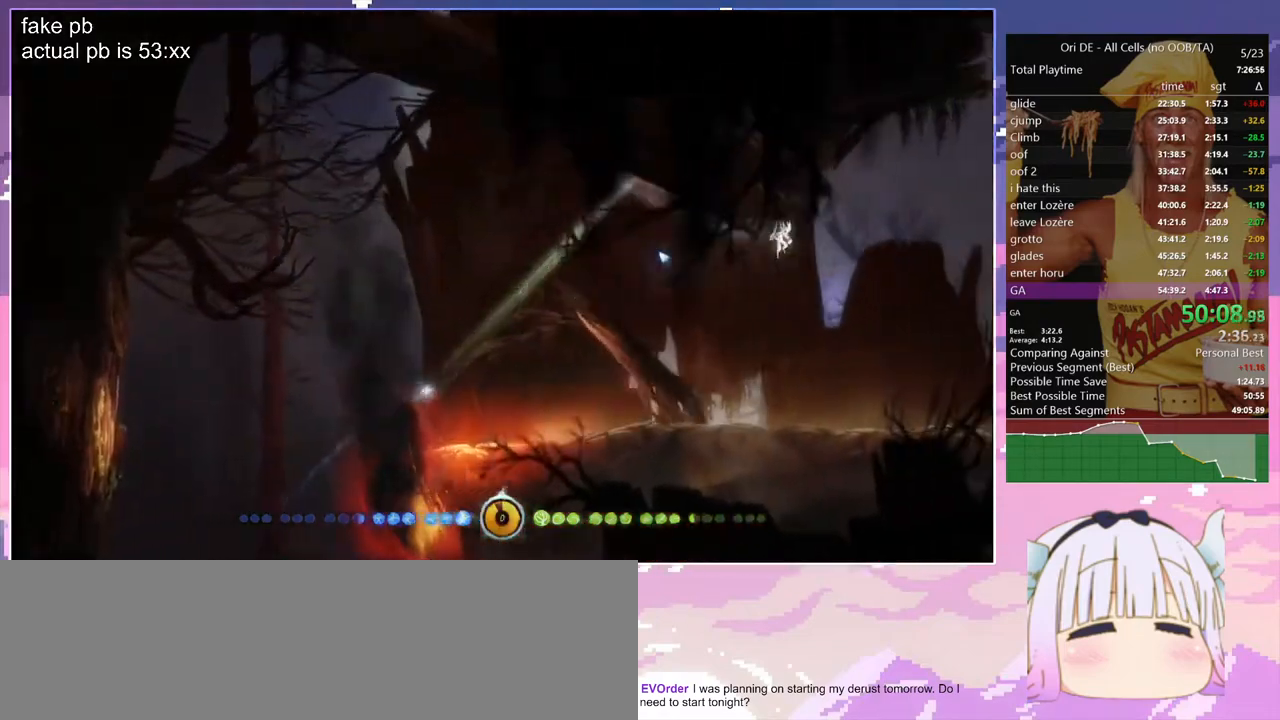
{"keys": ["d", "glimb"], "events": []}
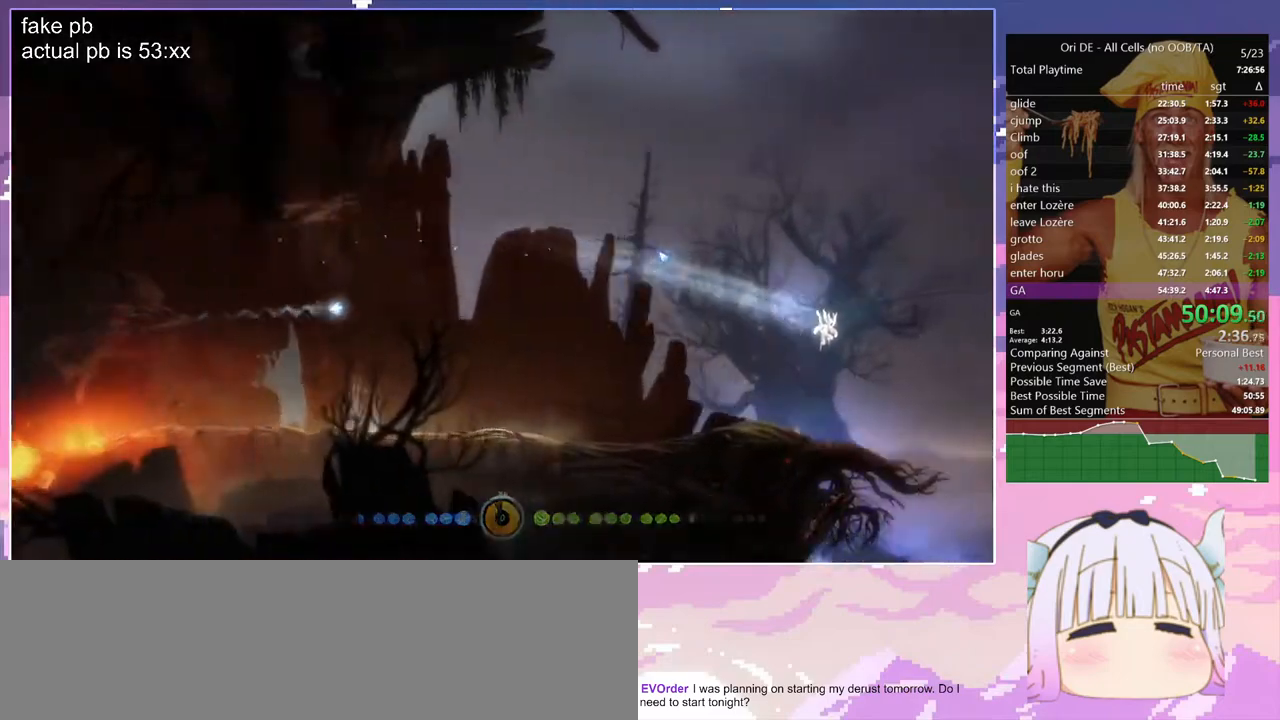
{"keys": ["d", "glimb"], "events": []}
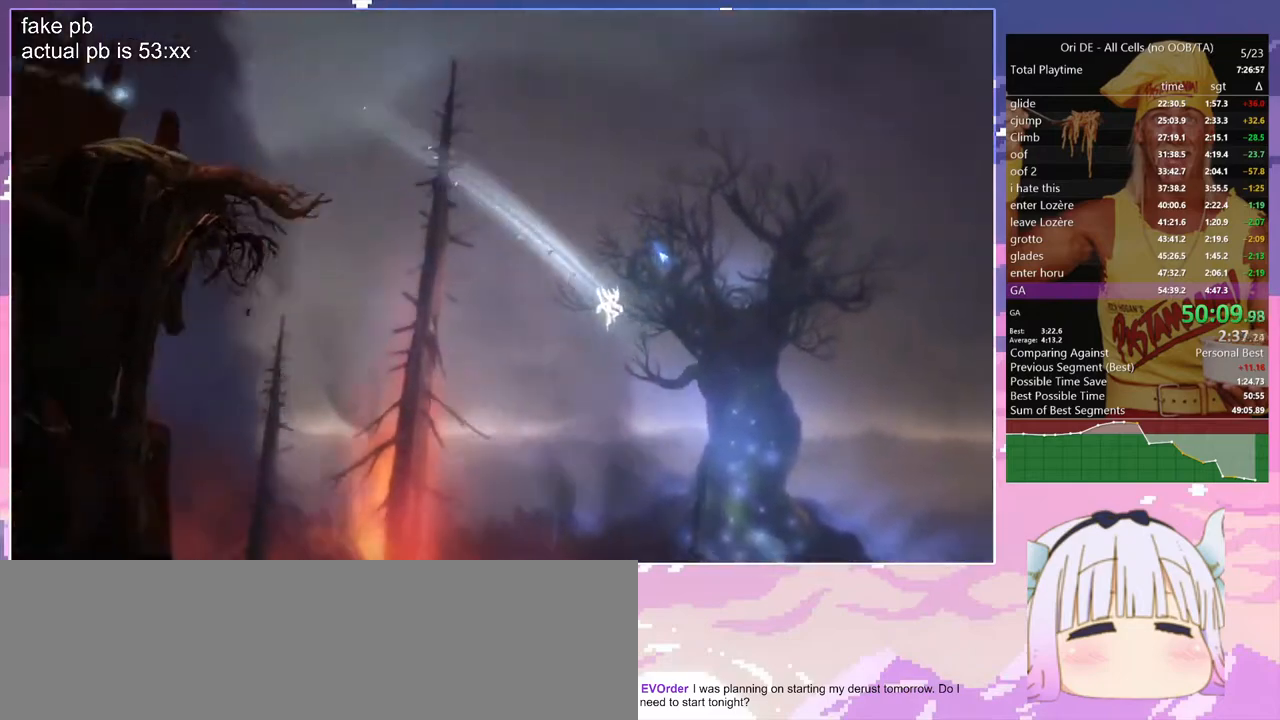
{"keys": ["d", "glimb"], "events": []}
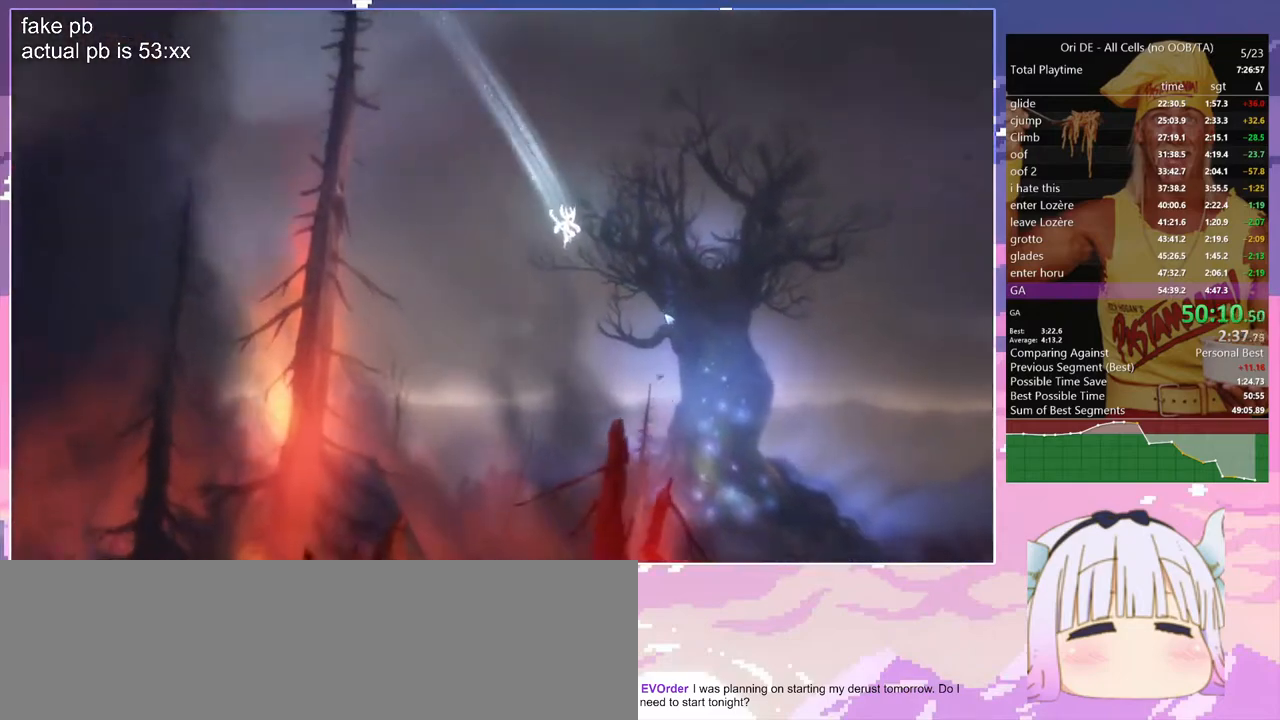
{"keys": ["d", "glimb"], "events": []}
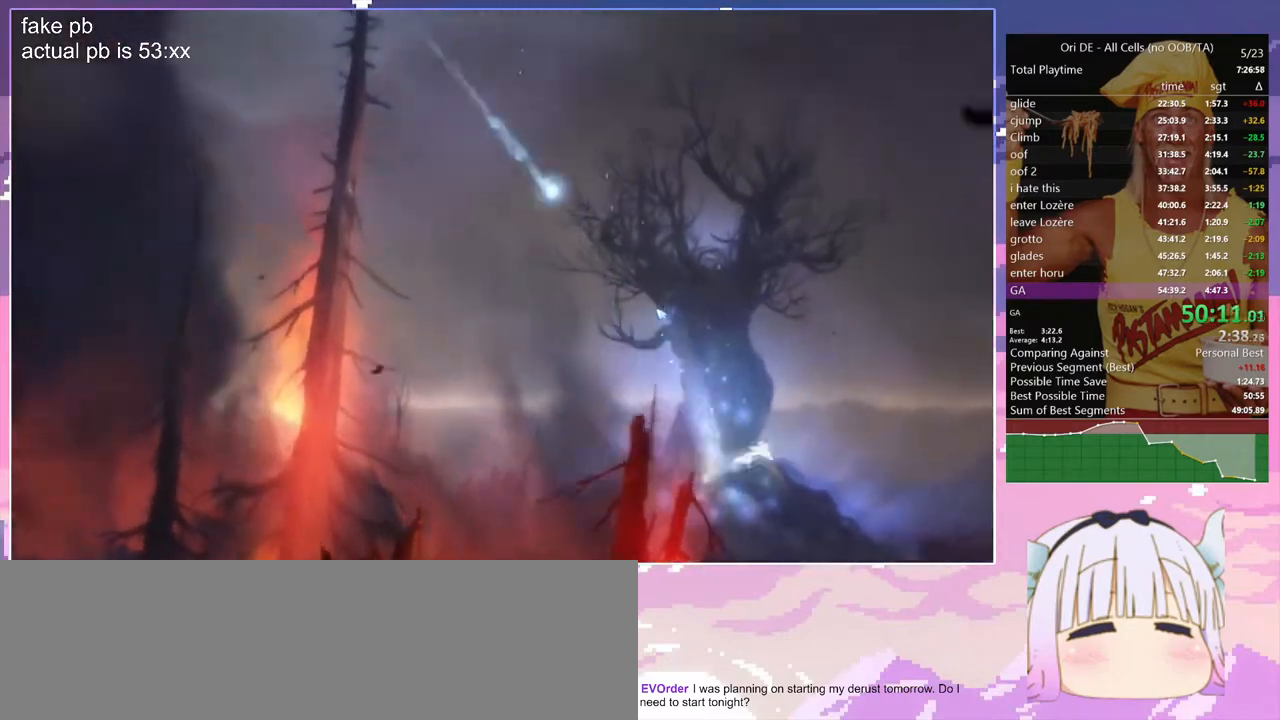
{"keys": ["d"], "events": [[183, "glimb", "up"]]}
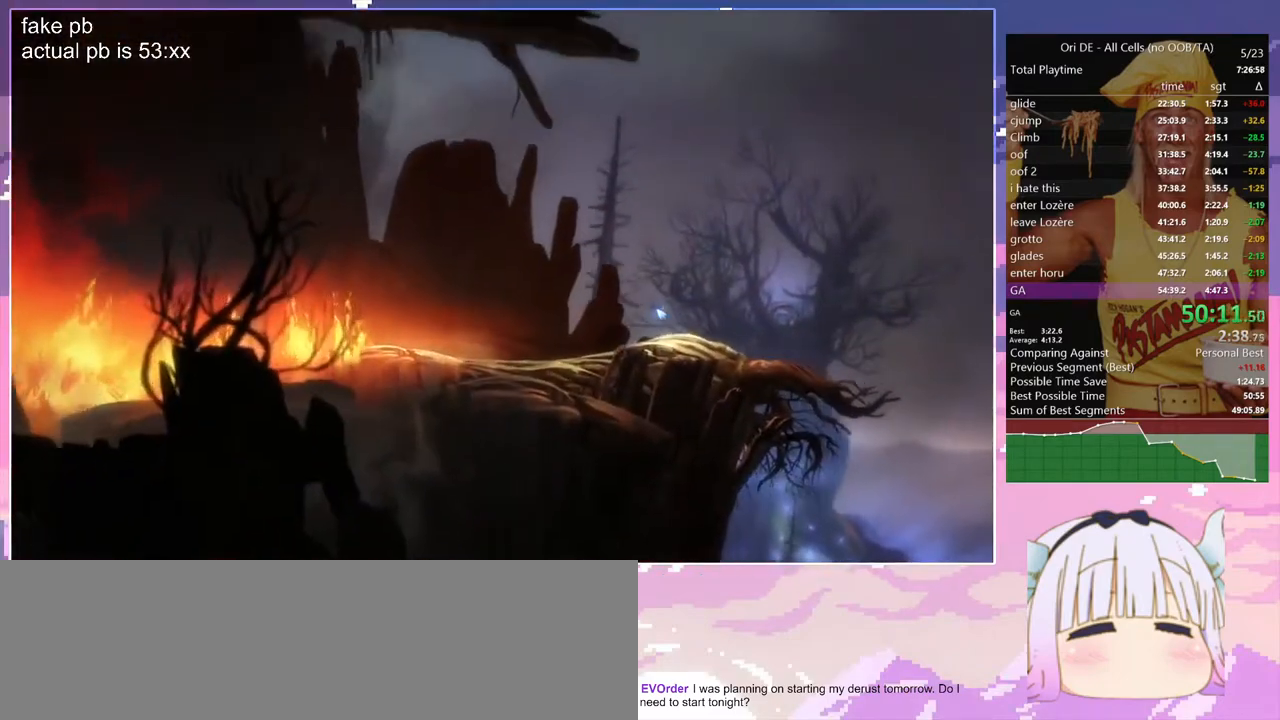
{"keys": ["d"], "events": []}
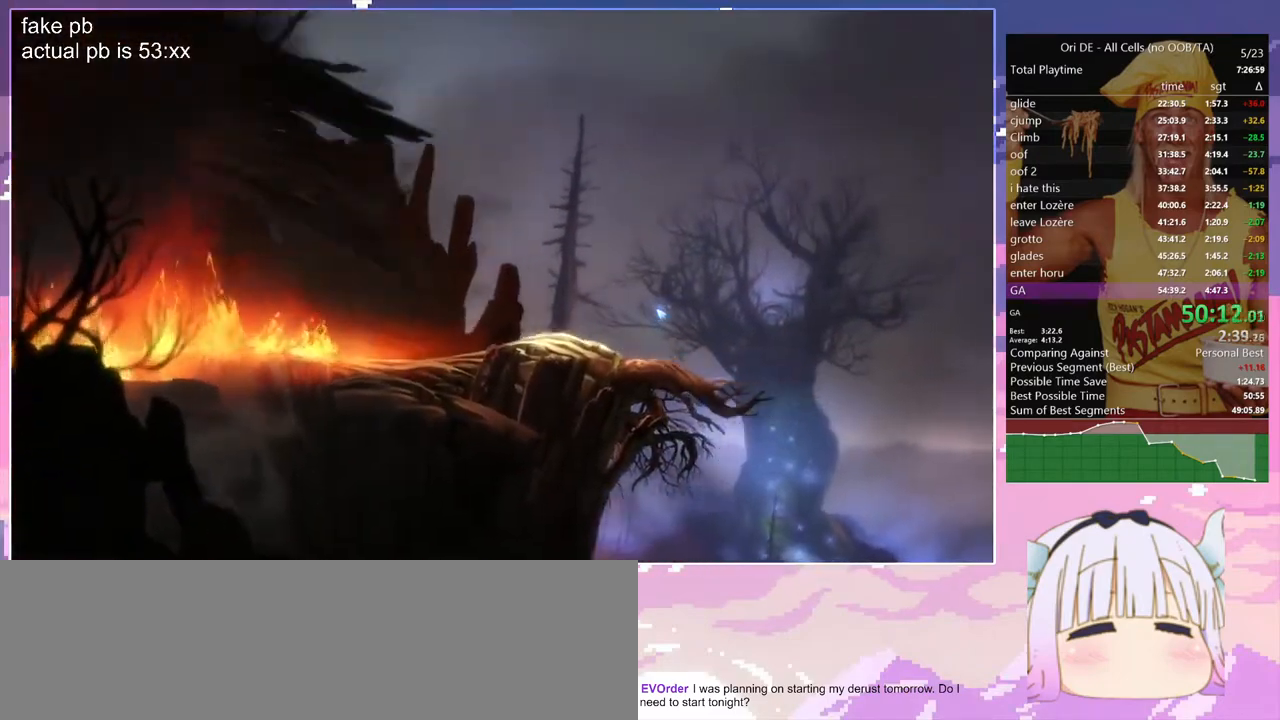
{"keys": ["d"], "events": []}
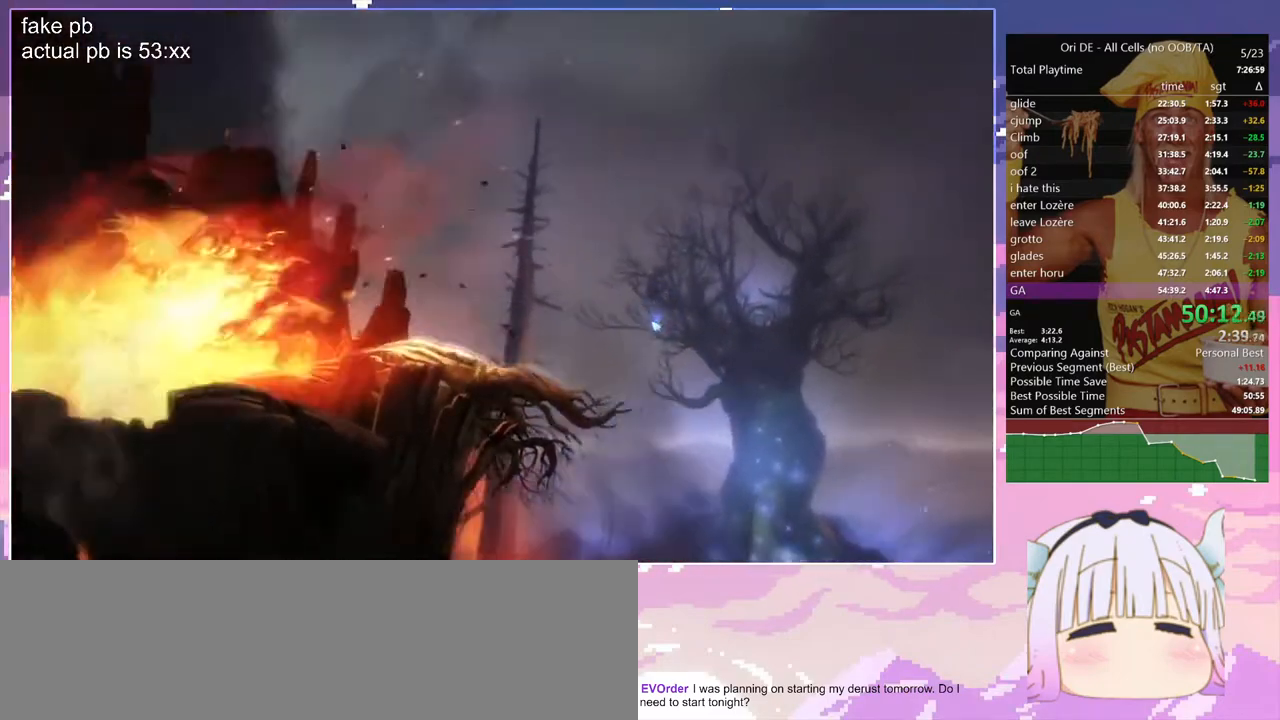
{"keys": ["d"], "events": []}
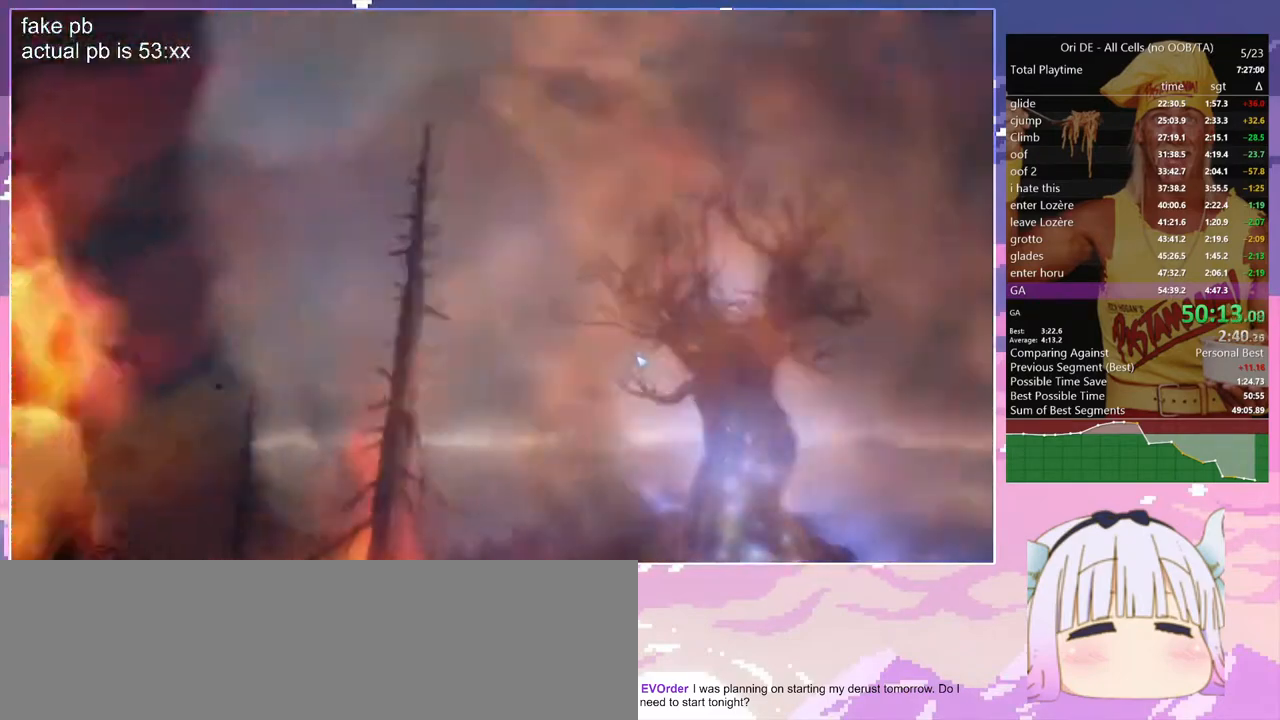
{"keys": [], "events": [[167, "d", "up"]]}